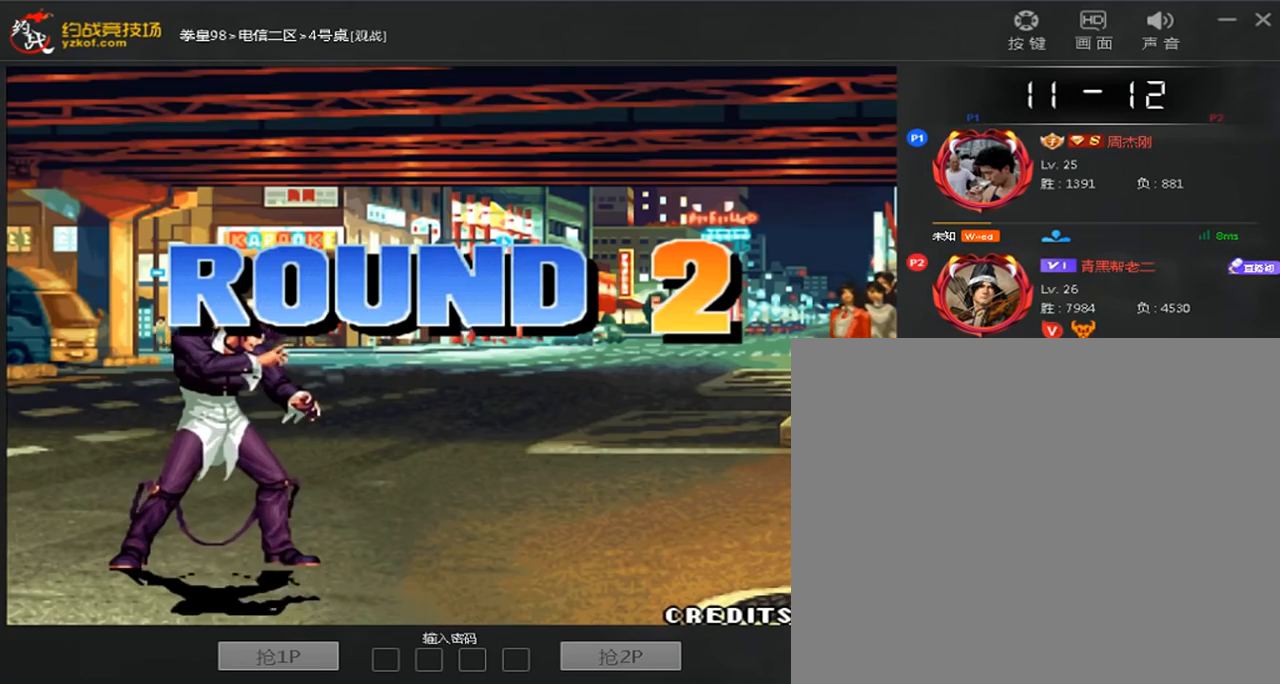
Gameplay with a controller (arcade stick); each line is a JSON object with the inputs held at the frame after it. "events" lists button and stick changes between this image and that frame as [ms after this image, input, new state], when the widget could be followed in between. Not read: L3 R3.
{"buttons": ["A", "C", "D"], "left_stick": "down", "events": [[80, "A", "down"], [80, "C", "down"], [80, "D", "down"], [200, "left_stick", "down"], [280, "left_stick", "left"], [400, "left_stick", "right"], [480, "left_stick", "down"]]}
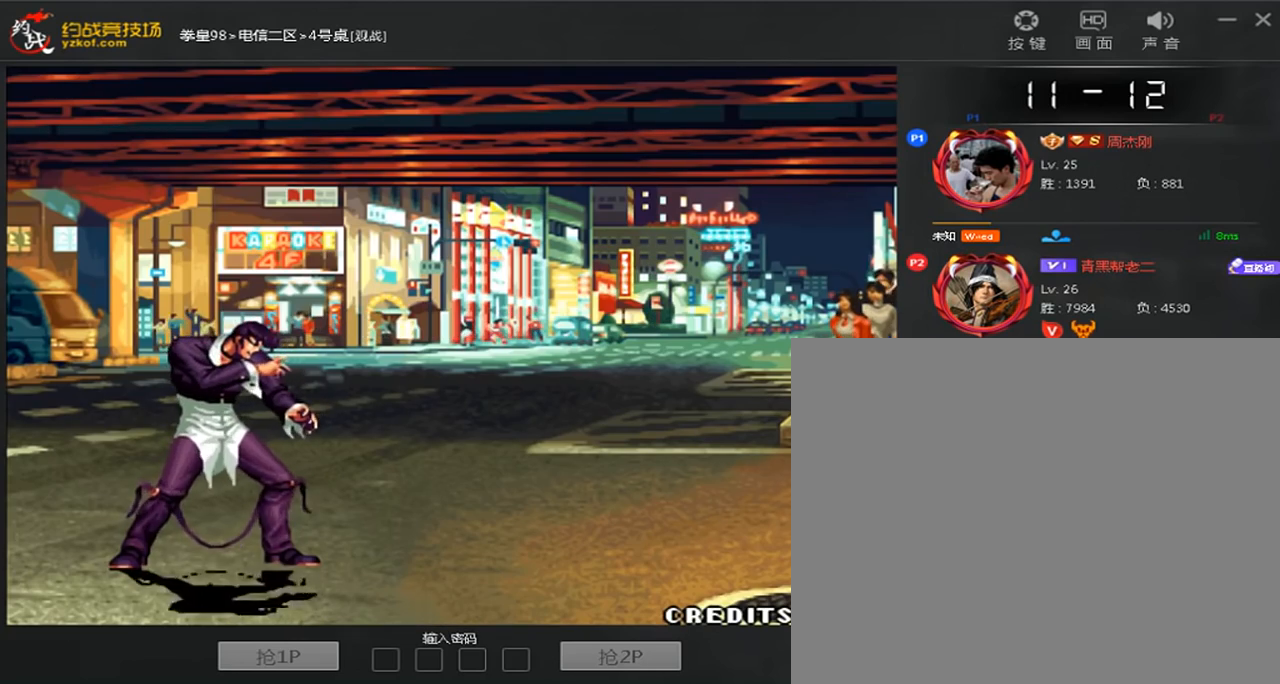
{"buttons": ["A", "D"], "left_stick": "center", "events": [[120, "left_stick", "up"], [160, "A", "up"], [160, "C", "up"], [200, "left_stick", "right"], [240, "A", "down"], [240, "C", "down"], [320, "C", "up"], [320, "left_stick", "left"], [400, "C", "down"], [400, "left_stick", "center"], [520, "C", "up"]]}
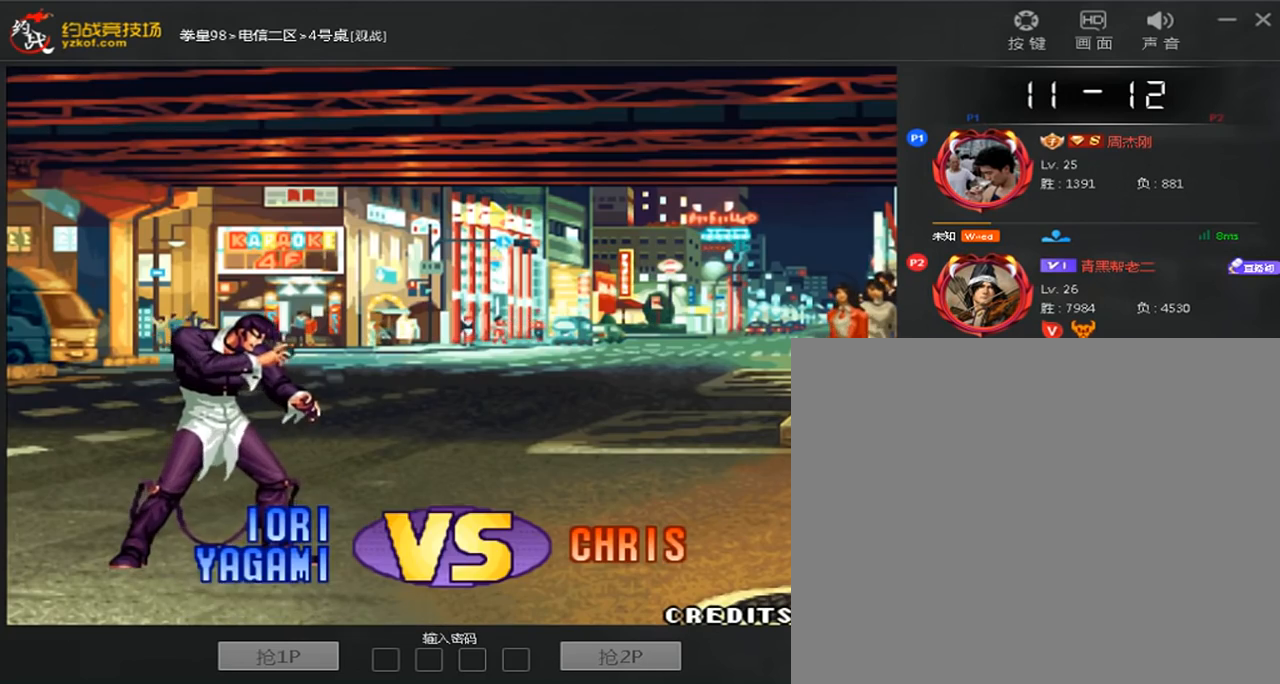
{"buttons": ["A"], "left_stick": "center", "events": [[160, "A", "up"], [160, "D", "up"], [400, "A", "down"]]}
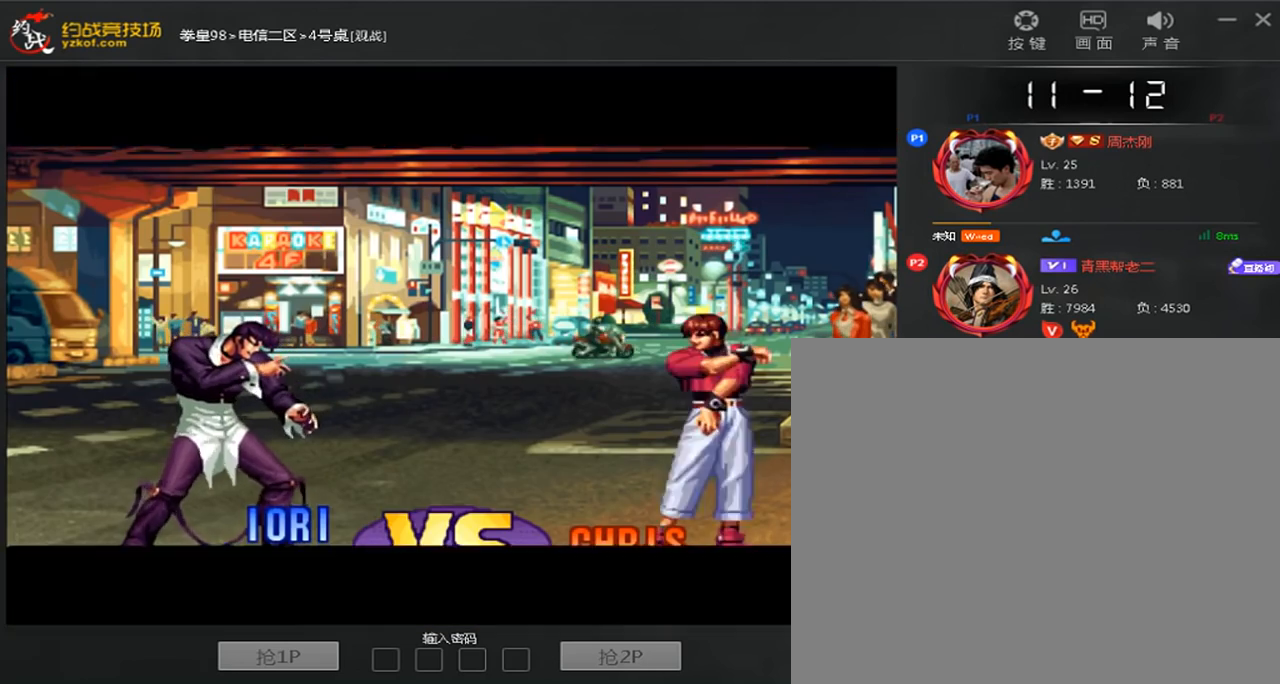
{"buttons": [], "left_stick": "down", "events": [[160, "left_stick", "right"], [240, "A", "up"], [320, "left_stick", "left"], [440, "left_stick", "right"], [520, "left_stick", "down"]]}
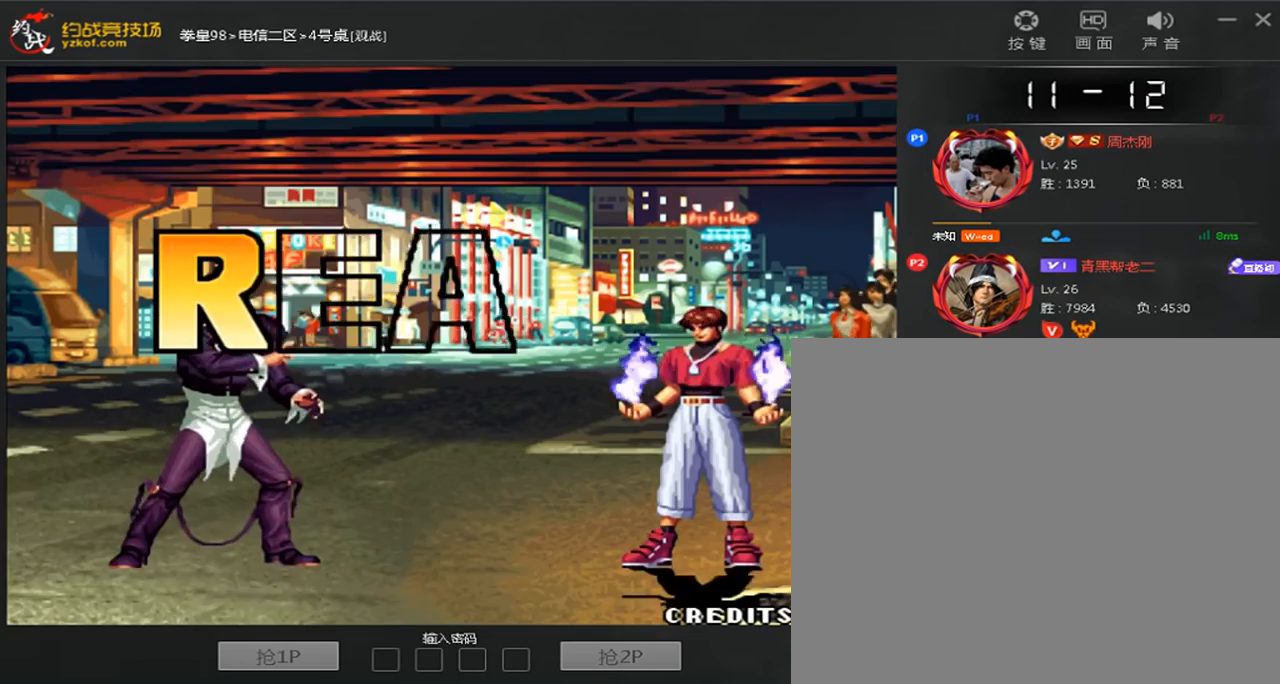
{"buttons": [], "left_stick": "right", "events": [[120, "left_stick", "up"], [200, "left_stick", "right"], [320, "left_stick", "left"], [440, "left_stick", "right"]]}
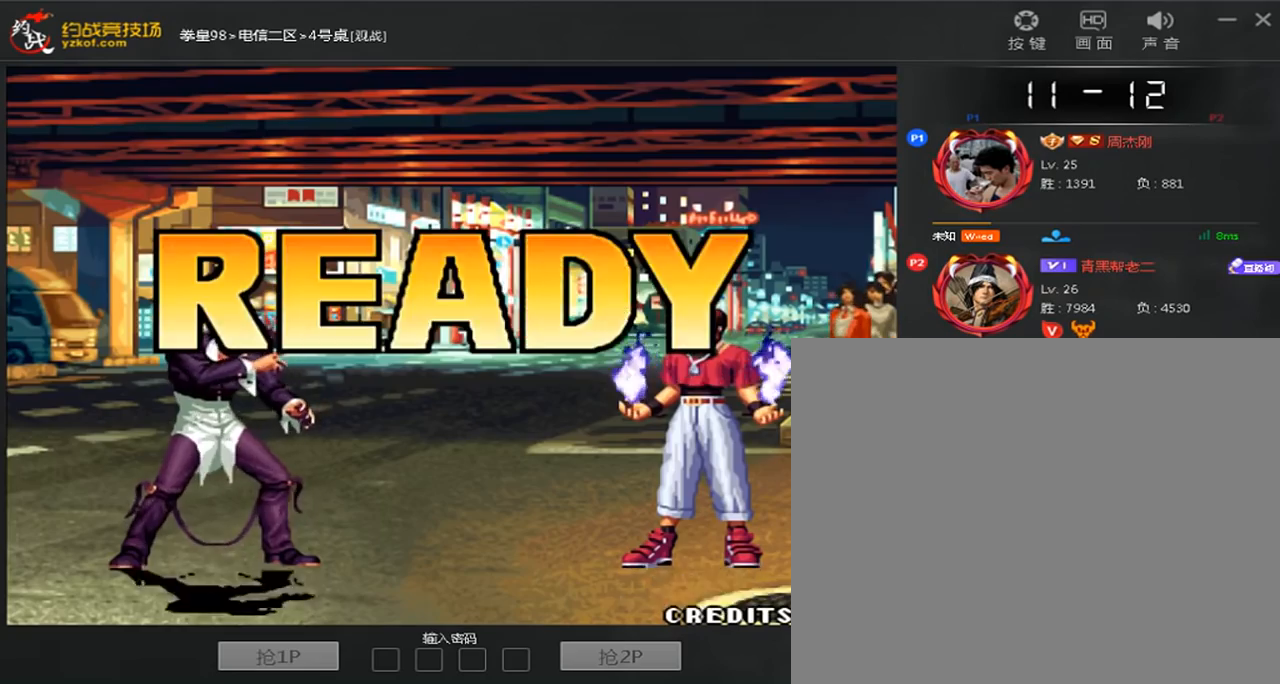
{"buttons": ["C", "D"], "left_stick": "center", "events": [[120, "left_stick", "left"], [200, "left_stick", "center"], [480, "C", "down"], [480, "D", "down"]]}
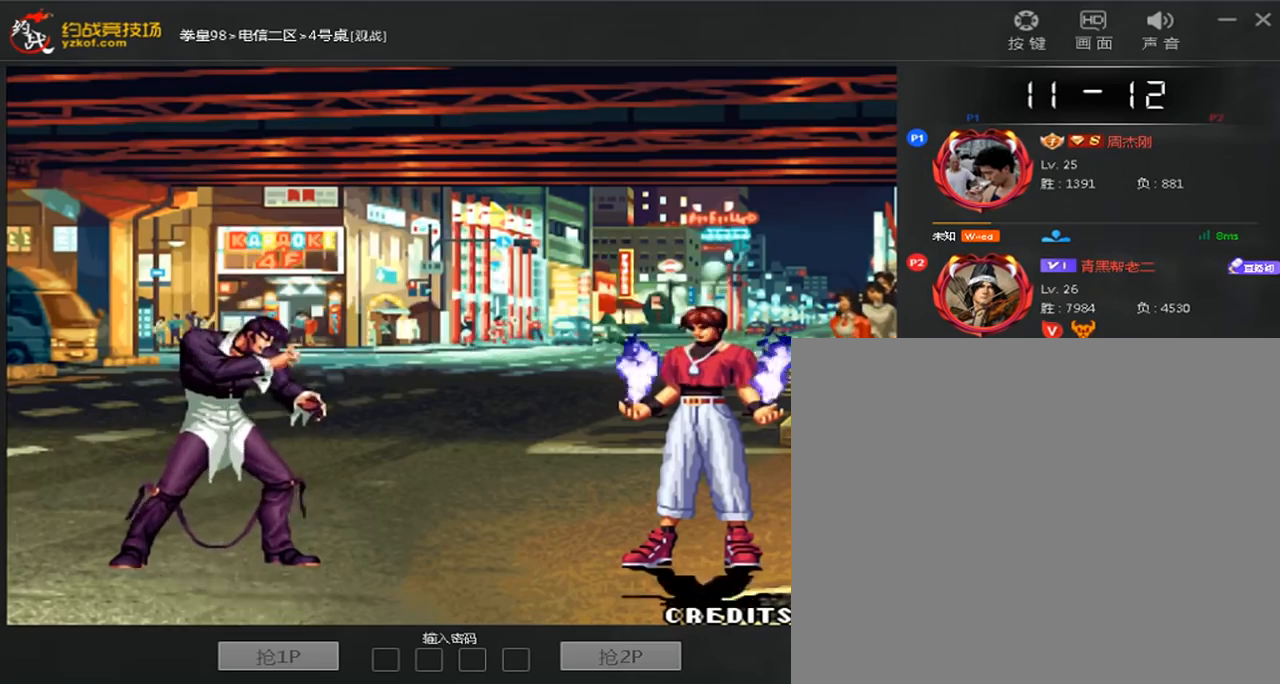
{"buttons": ["A", "B", "C"], "left_stick": "center", "events": [[40, "C", "up"], [40, "D", "up"], [120, "A", "down"], [120, "B", "down"], [120, "C", "down"], [200, "A", "up"], [200, "B", "up"], [200, "C", "up"], [280, "B", "down"], [280, "C", "down"], [360, "B", "up"], [360, "C", "up"], [440, "A", "down"], [440, "B", "down"], [440, "C", "down"]]}
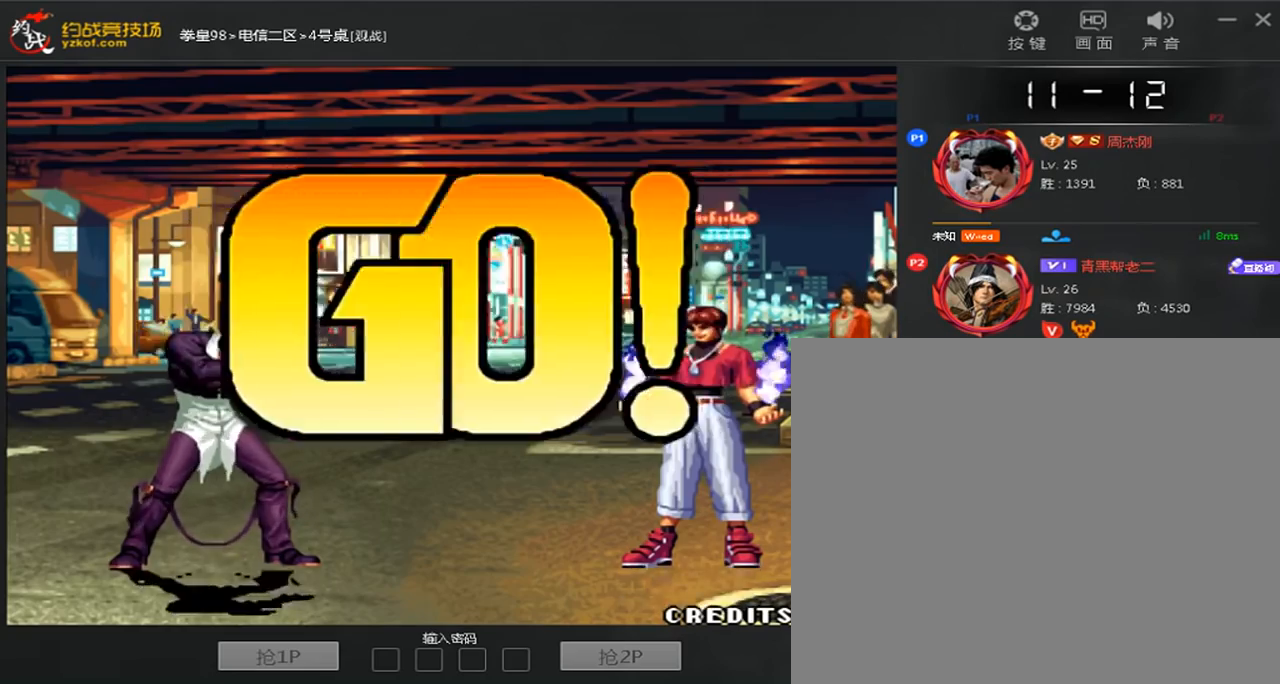
{"buttons": [], "left_stick": "down", "events": [[80, "D", "down"], [160, "B", "up"], [200, "C", "up"], [200, "D", "up"], [240, "A", "up"], [320, "left_stick", "right"], [520, "left_stick", "down"]]}
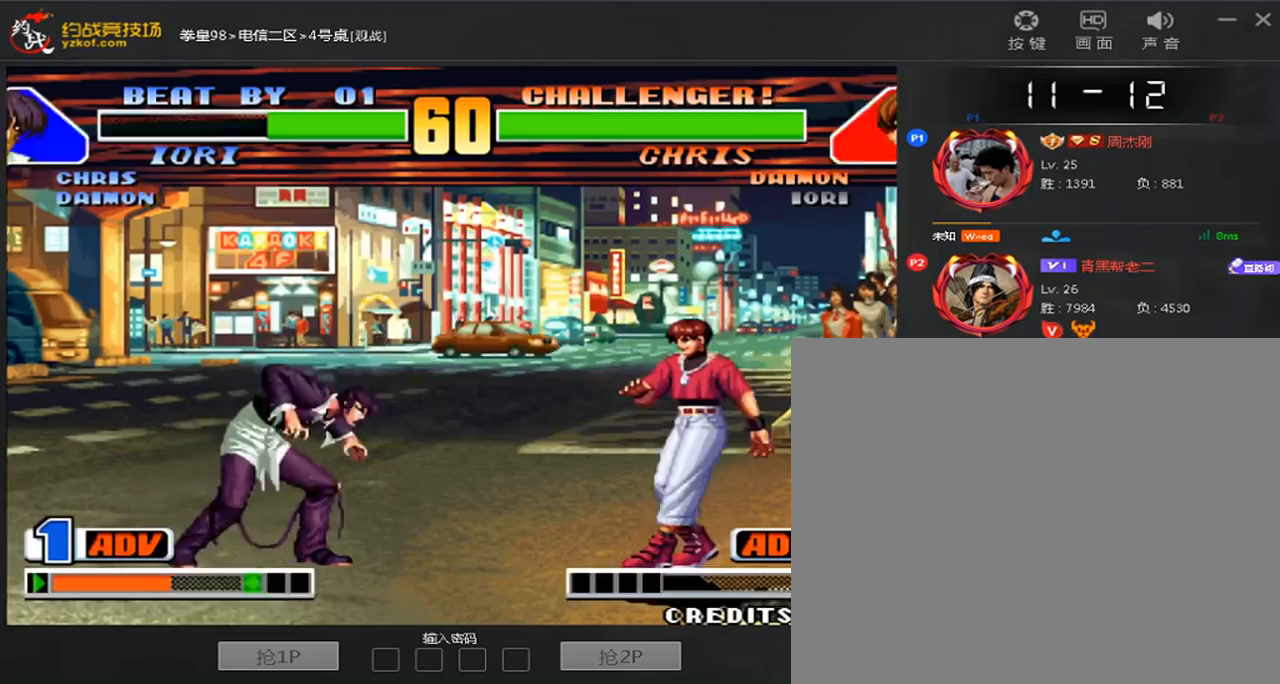
{"buttons": [], "left_stick": "down-left", "events": [[160, "left_stick", "down-left"]]}
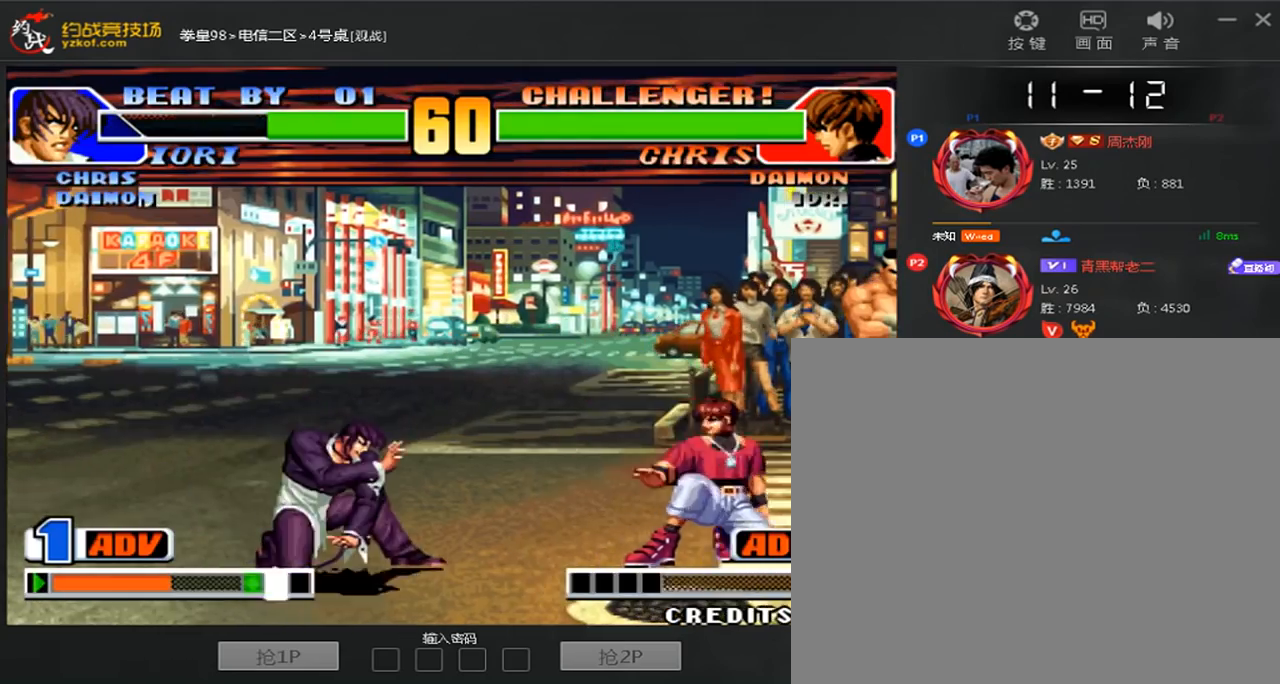
{"buttons": [], "left_stick": "down-left", "events": [[360, "left_stick", "left"], [480, "left_stick", "down-left"]]}
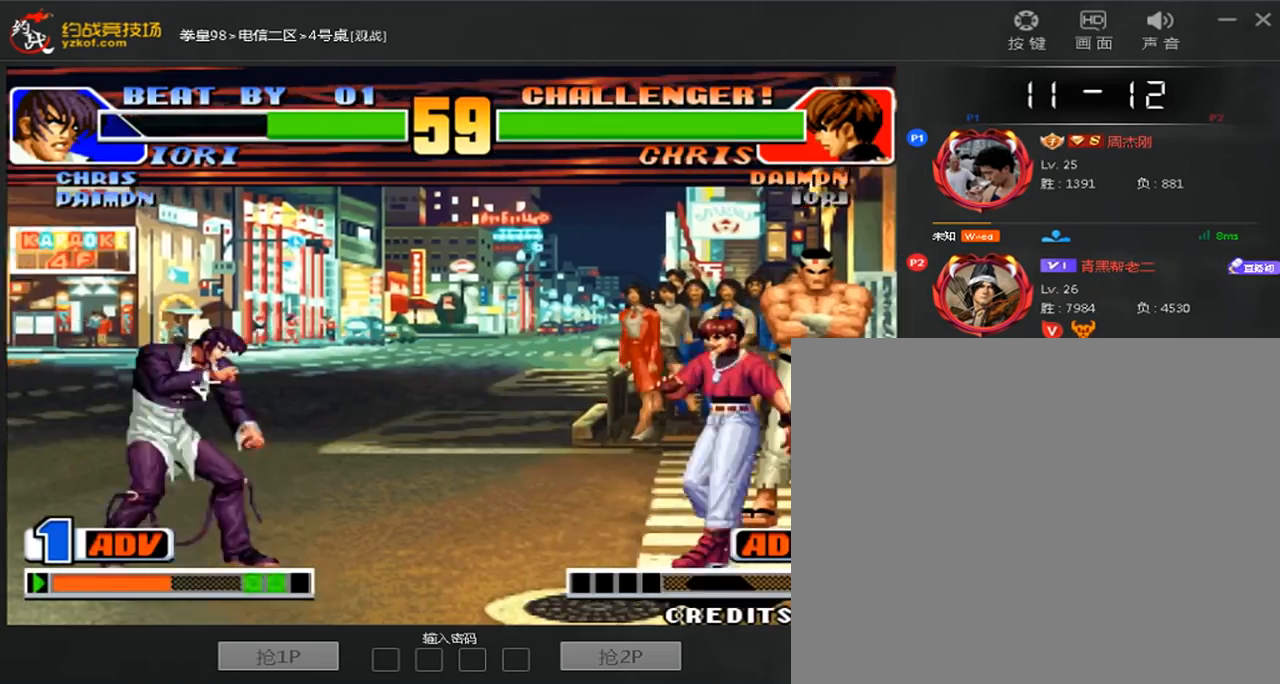
{"buttons": [], "left_stick": "center"}
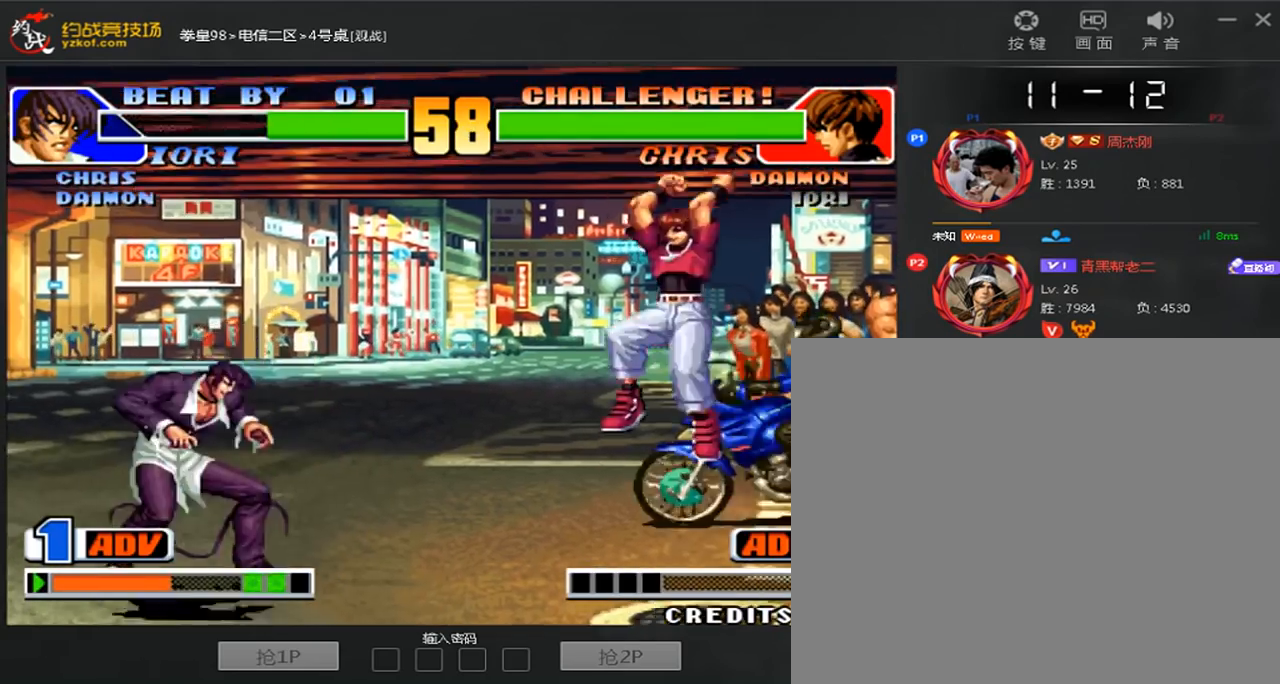
{"buttons": [], "left_stick": "down-right", "events": [[120, "B", "down"], [240, "B", "up"], [440, "left_stick", "down"], [520, "left_stick", "down-right"]]}
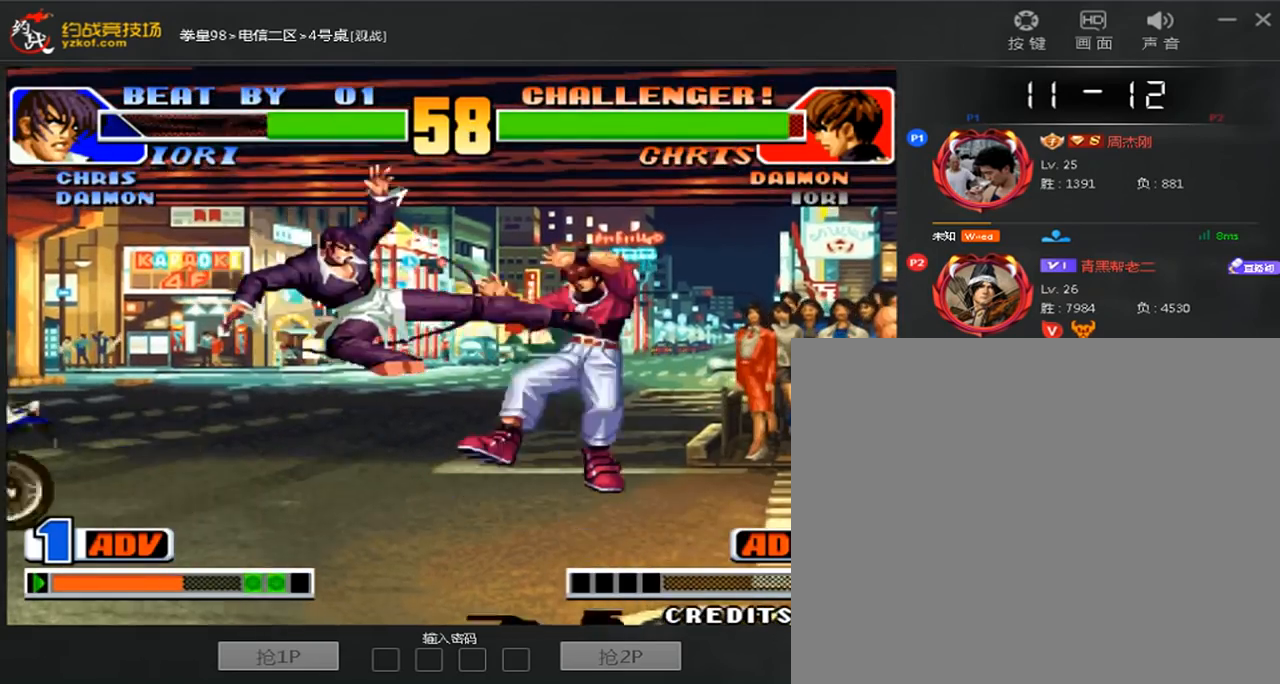
{"buttons": ["C"], "left_stick": "right"}
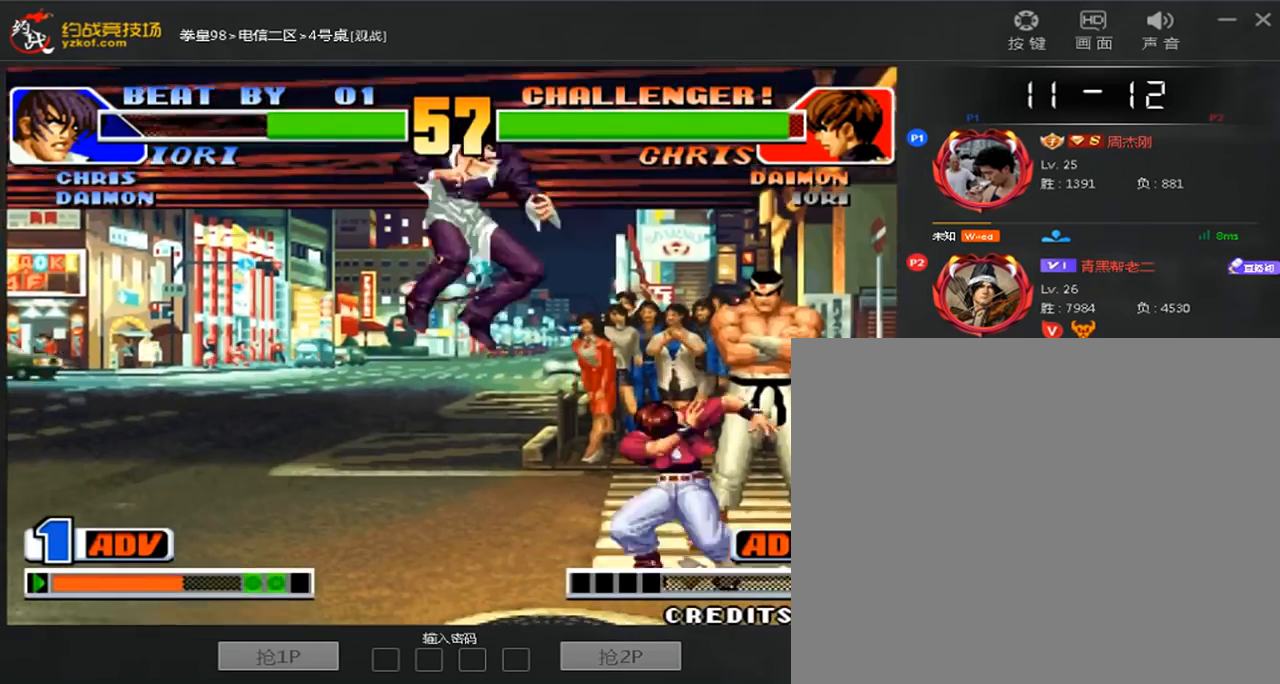
{"buttons": [], "left_stick": "center", "events": [[160, "C", "up"], [480, "left_stick", "center"]]}
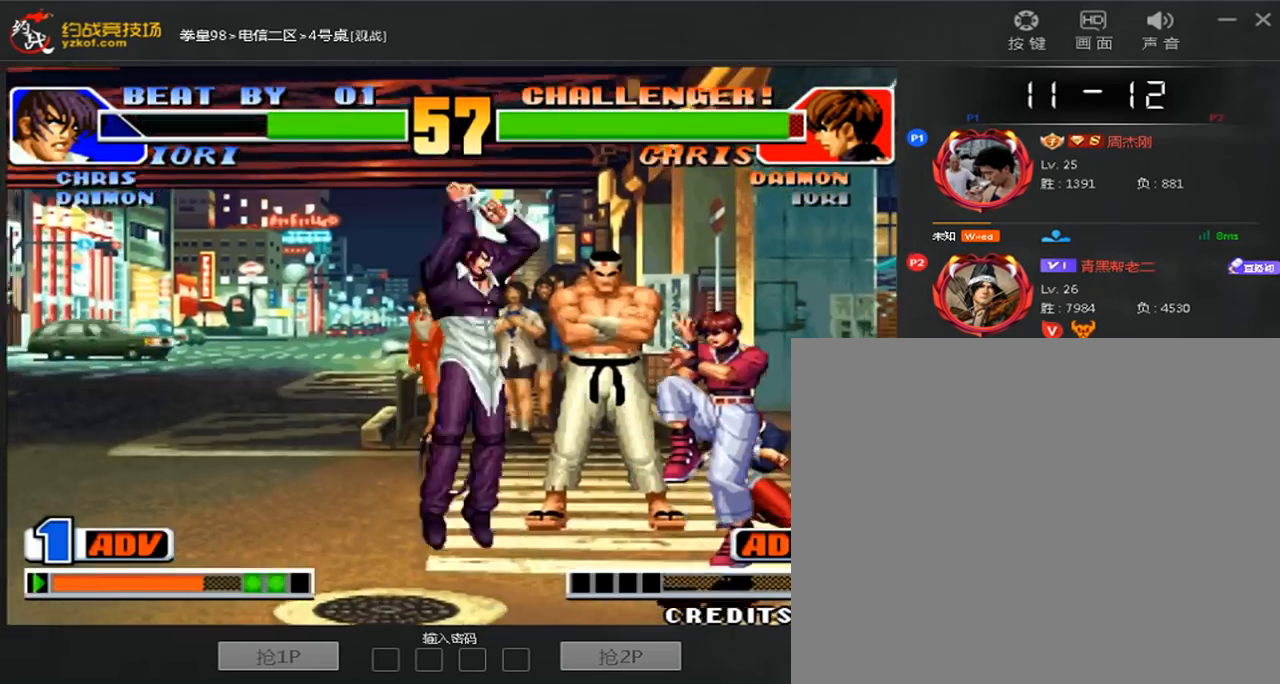
{"buttons": [], "left_stick": "right", "events": [[120, "C", "down"], [360, "C", "up"], [360, "left_stick", "right"]]}
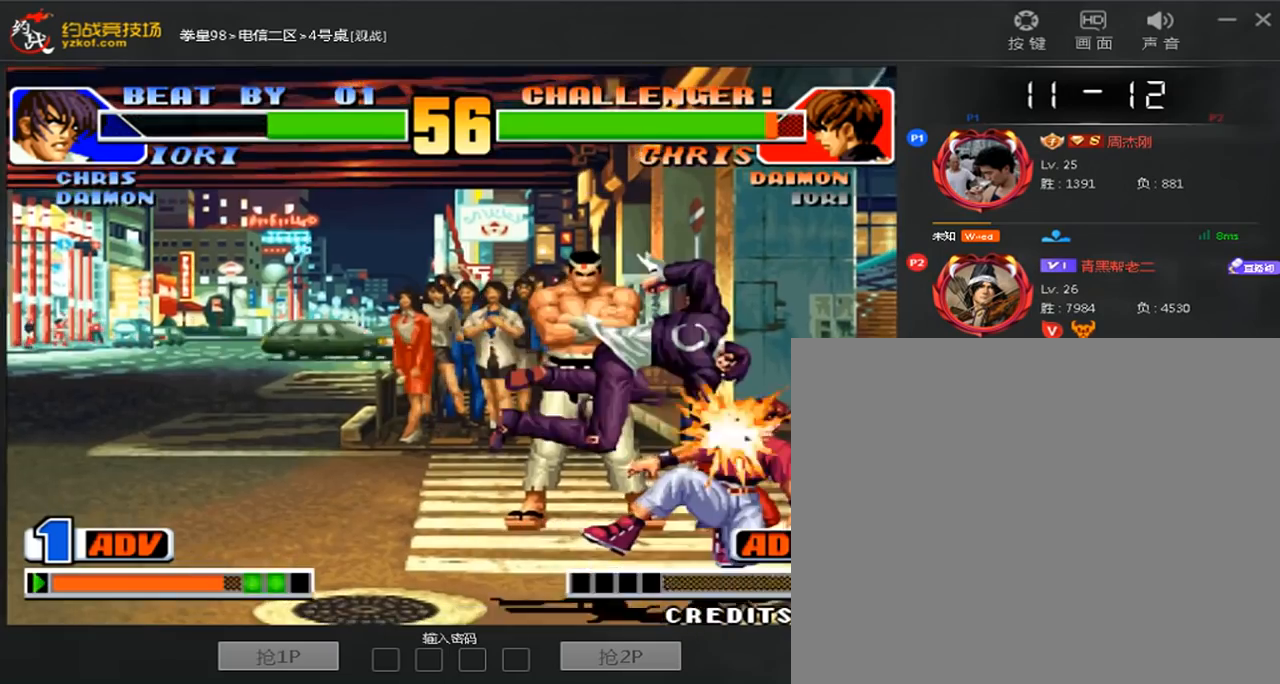
{"buttons": [], "left_stick": "down", "events": [[40, "left_stick", "center"], [80, "A", "down"], [200, "A", "up"], [200, "left_stick", "right"], [280, "A", "down"], [440, "A", "up"], [520, "left_stick", "down"]]}
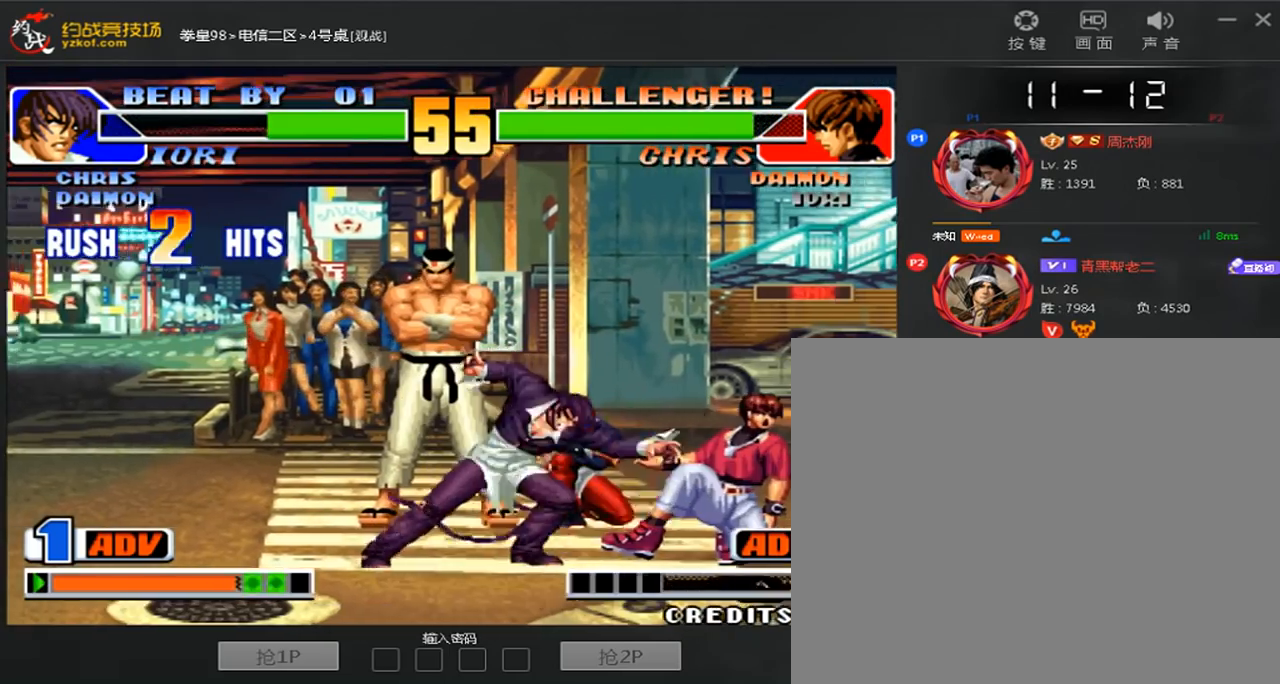
{"buttons": ["C"], "left_stick": "down-left", "events": [[120, "C", "down"], [160, "left_stick", "center"], [280, "C", "up"], [280, "left_stick", "right"], [360, "left_stick", "down-left"], [480, "C", "down"]]}
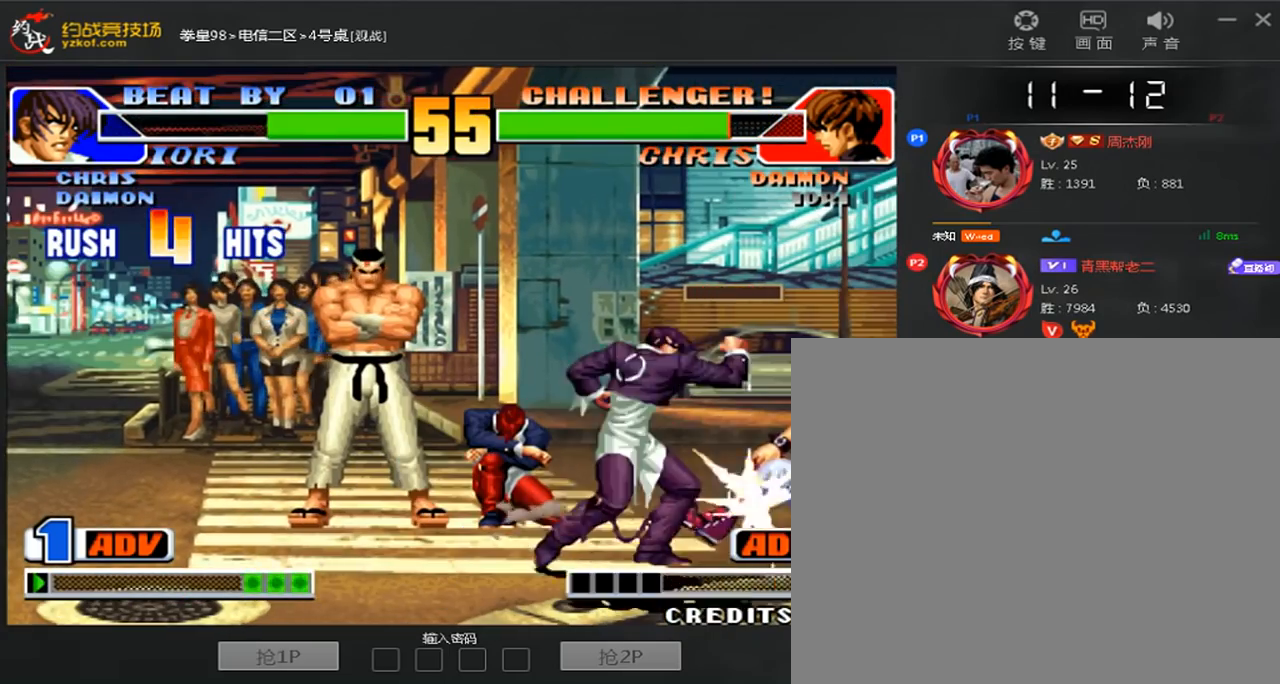
{"buttons": ["A", "C", "D"], "left_stick": "center", "events": [[40, "left_stick", "center"], [120, "left_stick", "right"], [200, "C", "up"], [280, "left_stick", "left"], [360, "C", "down"], [360, "left_stick", "center"], [440, "C", "up"], [520, "A", "down"], [520, "C", "down"], [520, "D", "down"]]}
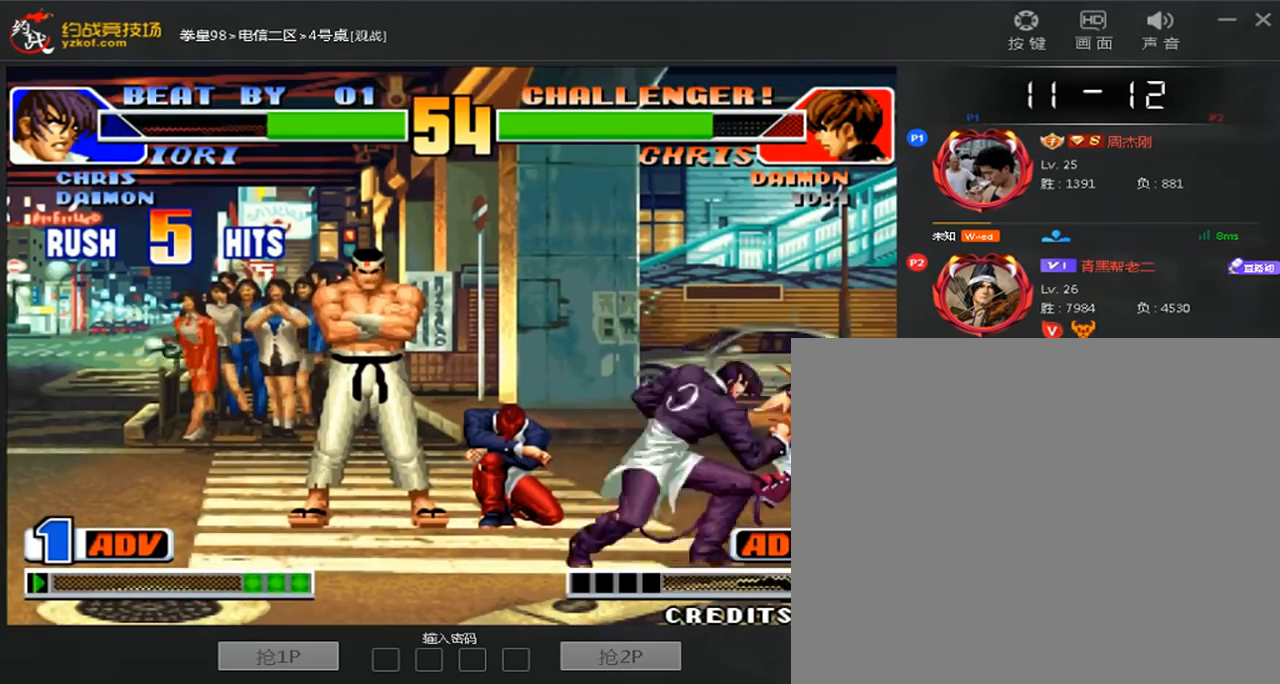
{"buttons": [], "left_stick": "center", "events": [[80, "A", "up"], [80, "C", "up"], [160, "A", "down"], [160, "C", "down"], [240, "C", "up"], [320, "C", "down"], [440, "C", "up"], [480, "A", "up"], [480, "D", "up"]]}
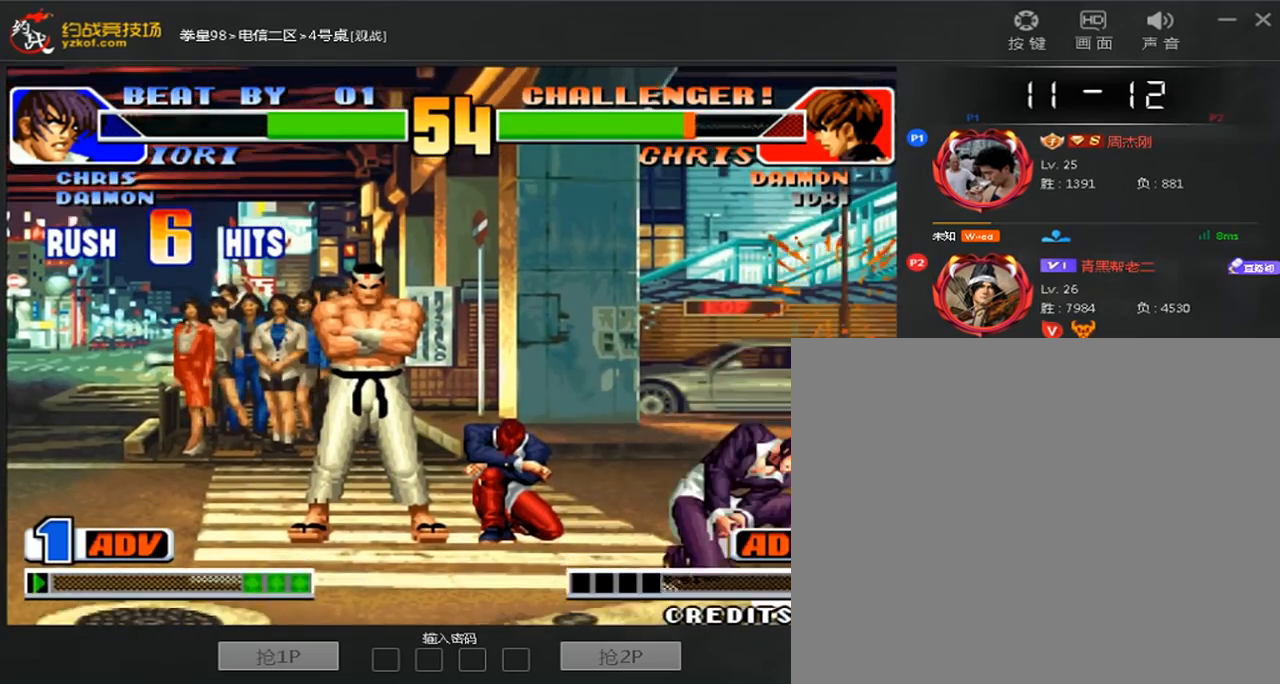
{"buttons": [], "left_stick": "right", "events": [[360, "left_stick", "right"]]}
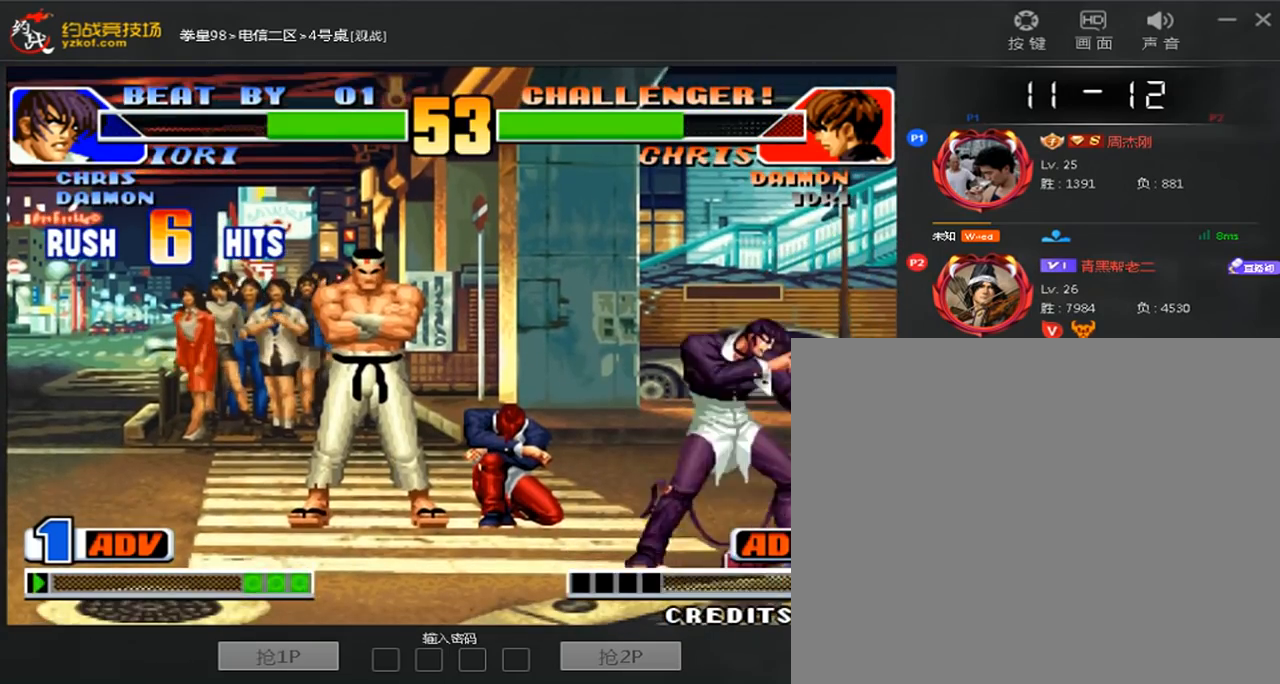
{"buttons": ["C"], "left_stick": "center", "events": [[280, "left_stick", "center"], [440, "C", "down"]]}
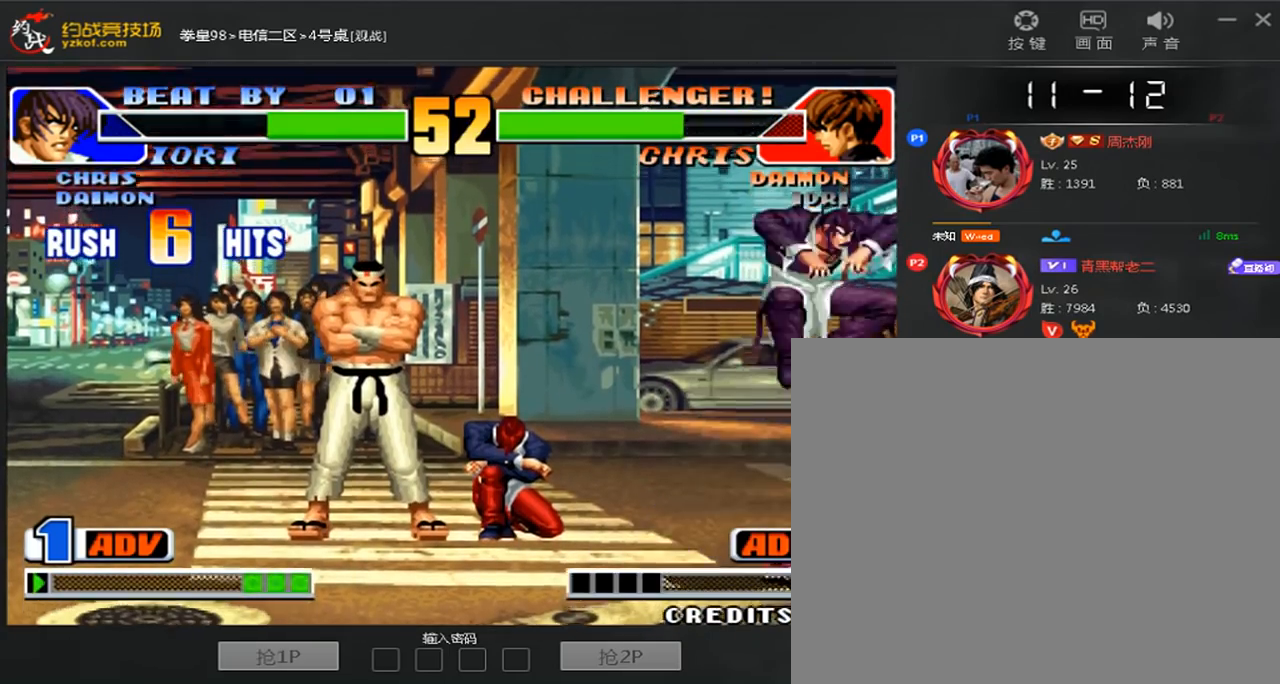
{"buttons": [], "left_stick": "up", "events": [[120, "left_stick", "left"], [200, "C", "up"], [280, "left_stick", "right"], [360, "left_stick", "up"]]}
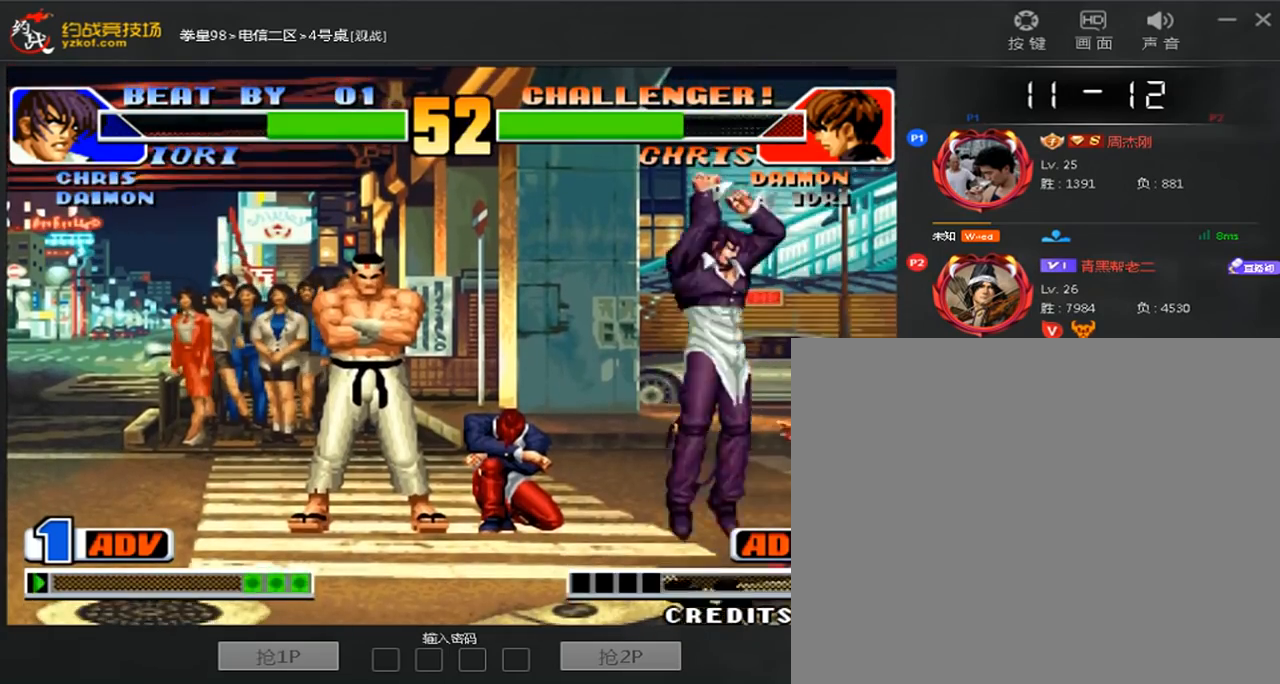
{"buttons": [], "left_stick": "right", "events": [[200, "C", "down"], [280, "left_stick", "center"], [400, "C", "up"], [480, "left_stick", "right"]]}
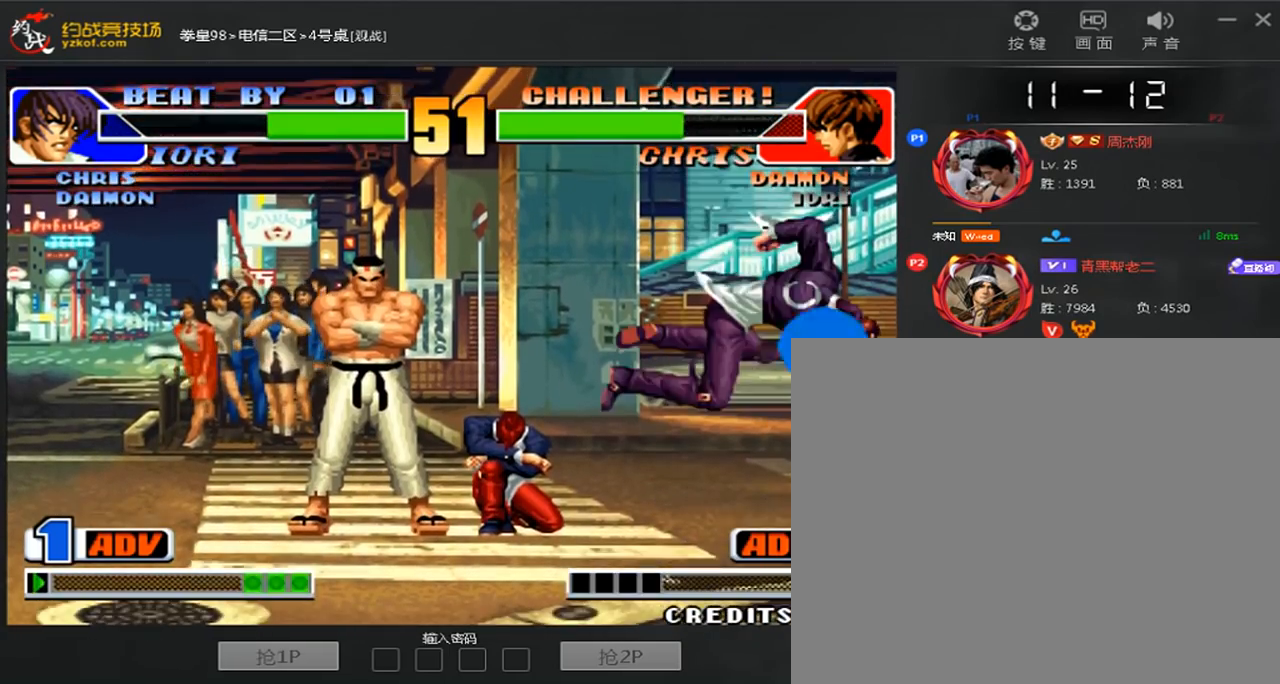
{"buttons": ["D"], "left_stick": "down-left", "events": [[280, "left_stick", "center"], [360, "C", "down"], [400, "D", "down"], [520, "C", "up"], [520, "left_stick", "down-left"]]}
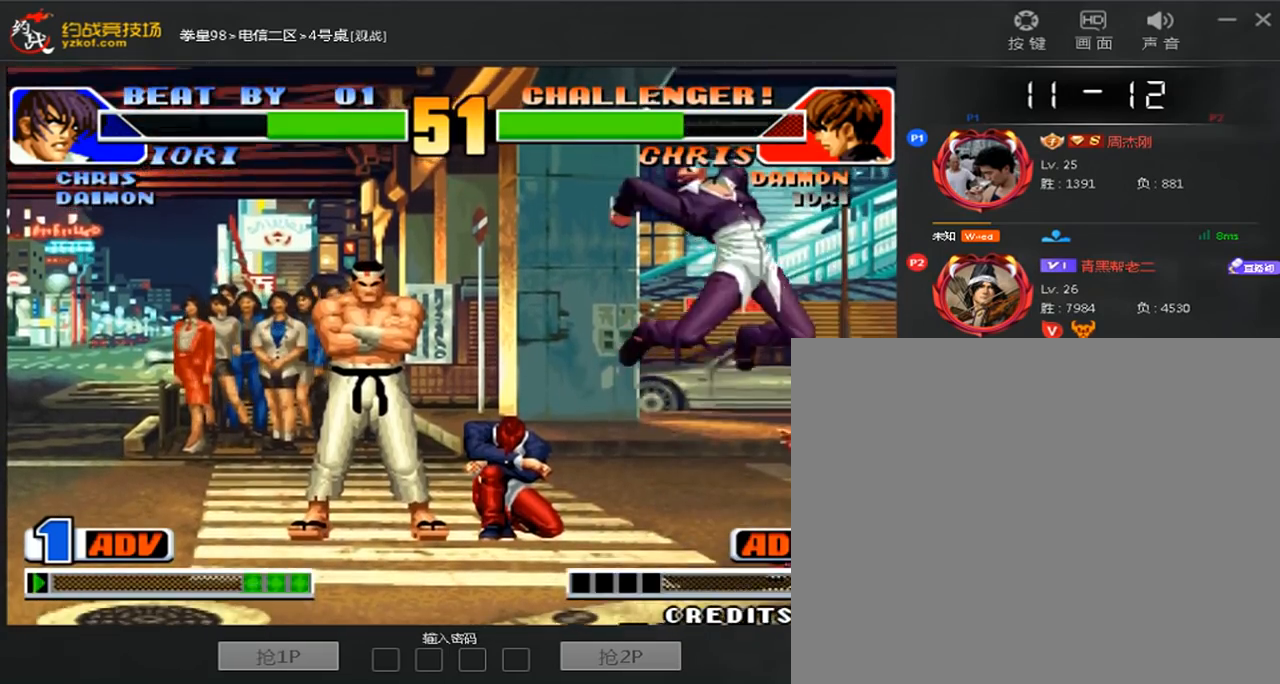
{"buttons": ["A"], "left_stick": "center", "events": [[40, "D", "up"], [320, "left_stick", "center"], [400, "A", "down"]]}
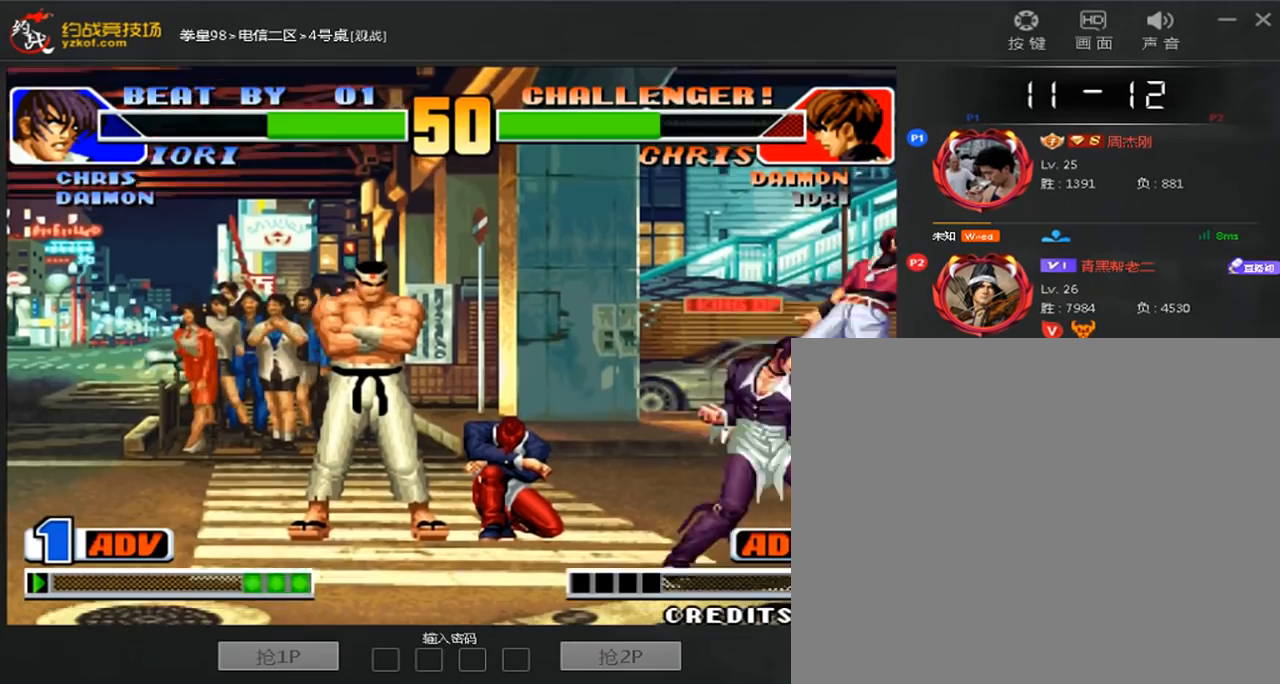
{"buttons": ["C"], "left_stick": "center", "events": [[40, "A", "up"], [320, "left_stick", "up"], [400, "left_stick", "center"], [520, "C", "down"]]}
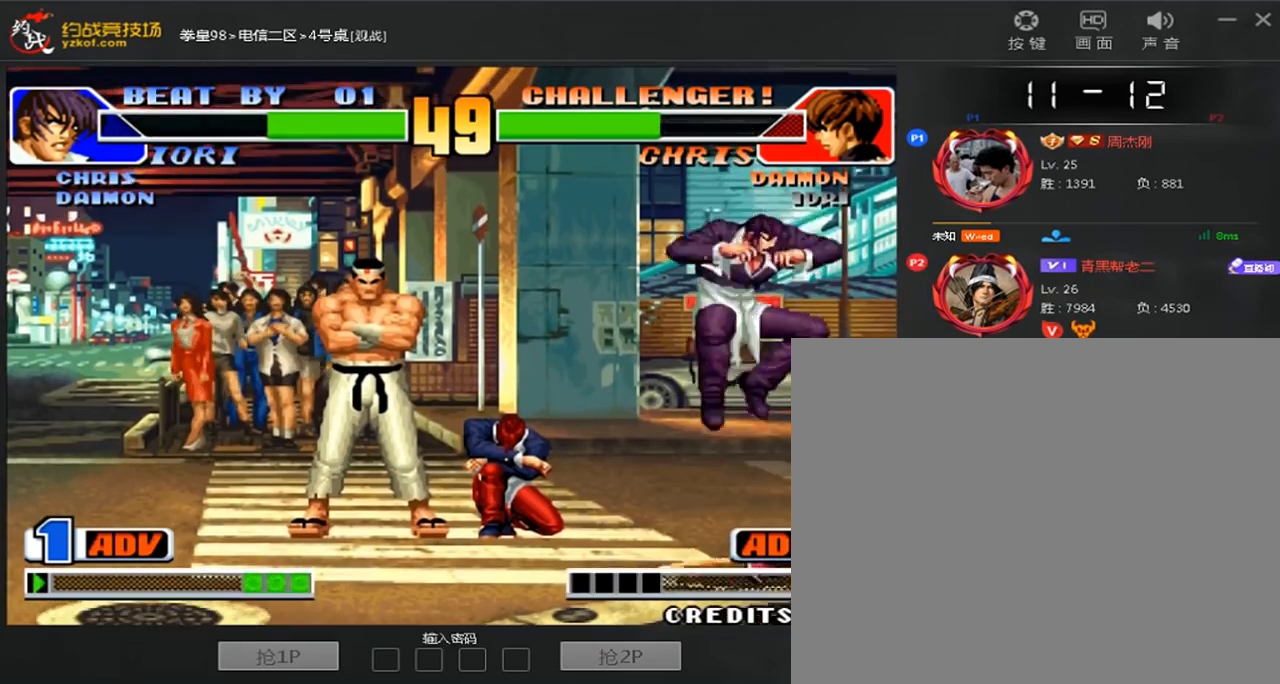
{"buttons": [], "left_stick": "center", "events": [[160, "C", "up"], [320, "left_stick", "up"], [400, "left_stick", "center"]]}
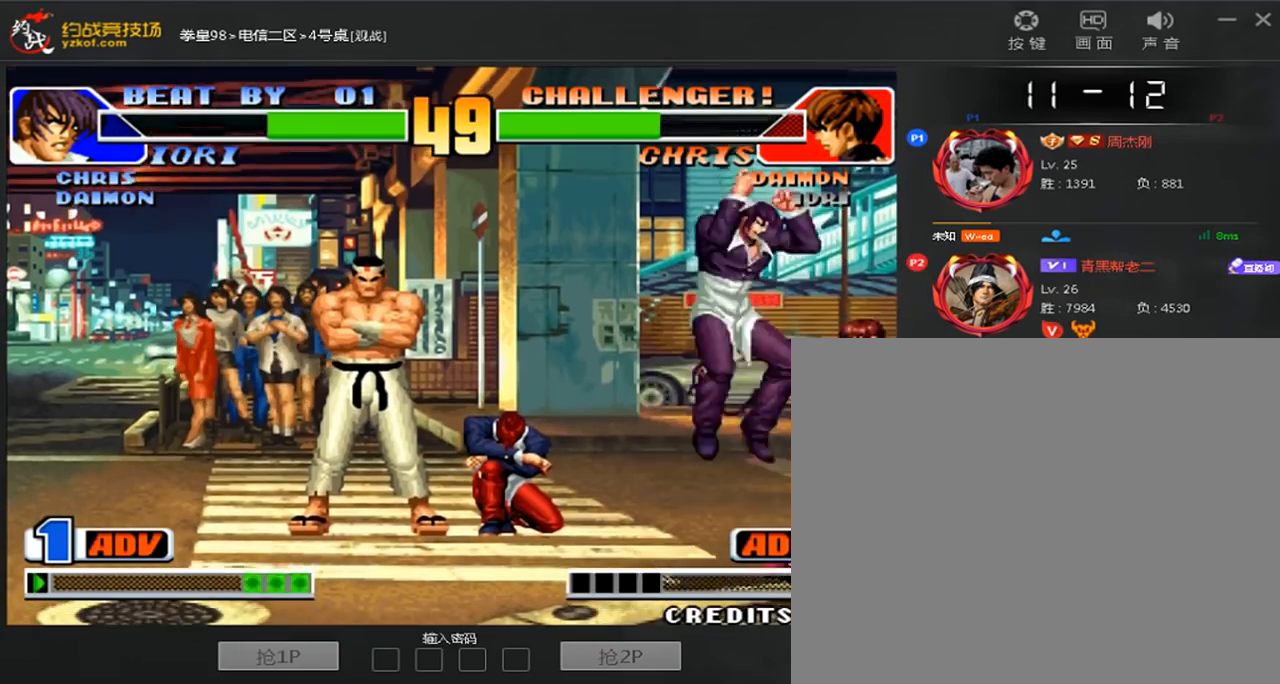
{"buttons": ["A"], "left_stick": "center", "events": [[40, "C", "down"], [240, "left_stick", "down-left"], [280, "C", "up"], [520, "A", "down"], [520, "left_stick", "center"]]}
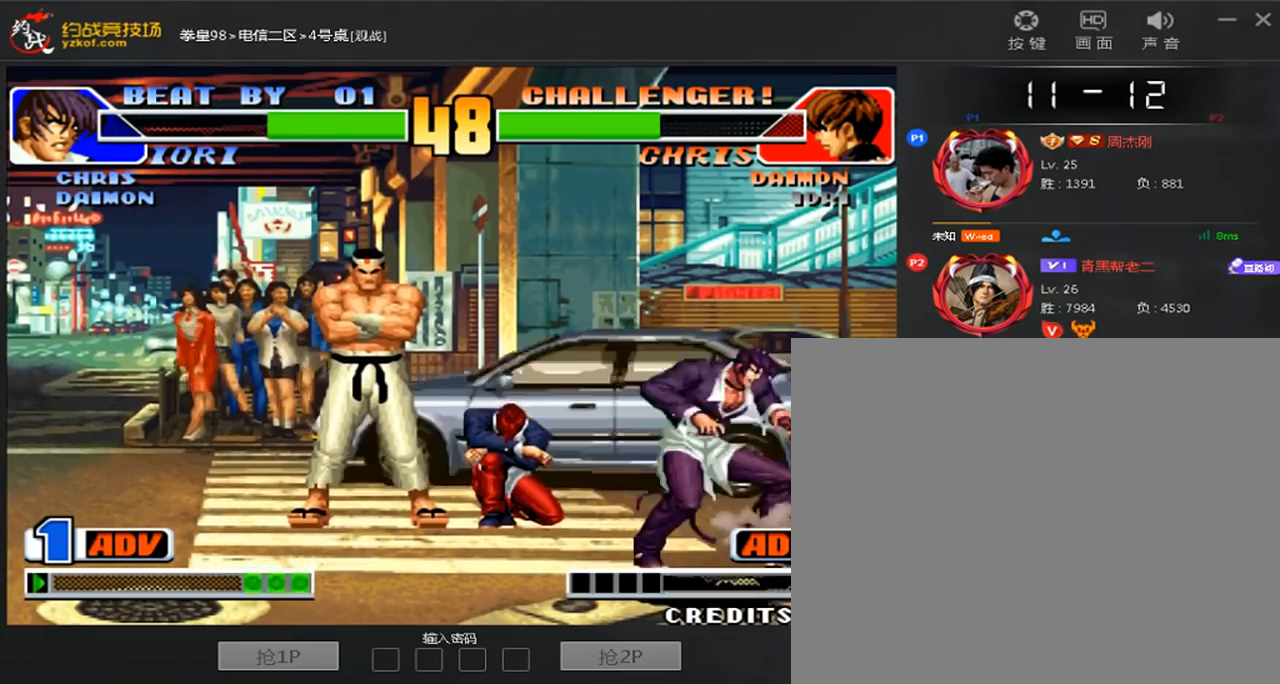
{"buttons": ["C"], "left_stick": "right", "events": [[120, "A", "up"], [280, "left_stick", "right"], [480, "C", "down"]]}